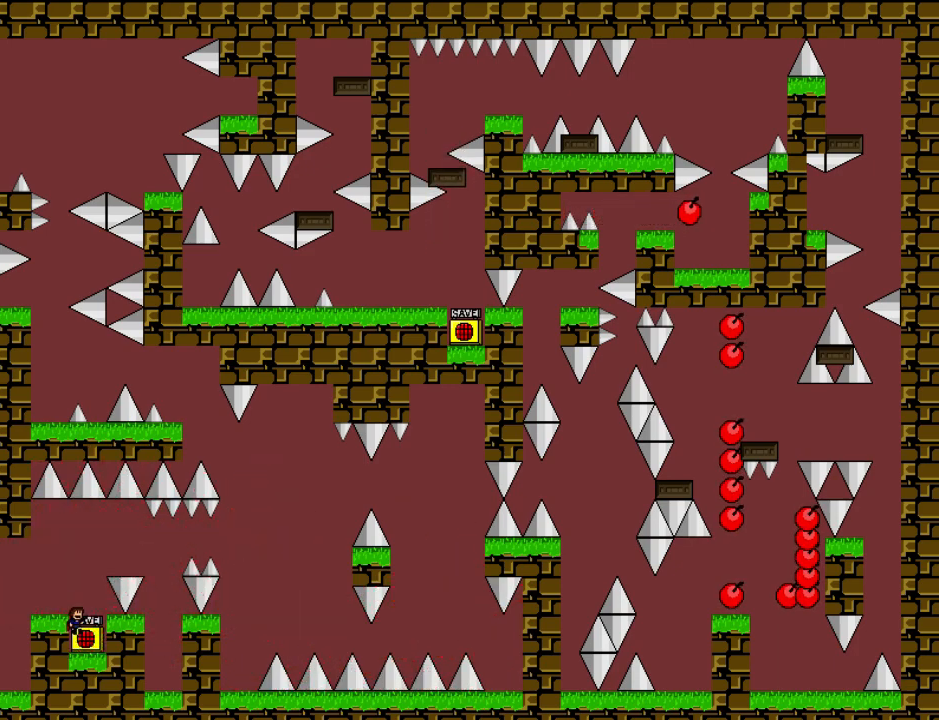
Gameplay with keyboard; each line is a JSON object with the keys held at the frame after it. "events" lists presses ("down") and releases ("up") of "down", "left", "r", "right", "shift", "up" and "z" between this image and that frame as [ms after this image, input, new state], when the widget could be followed in between. No other keys are recorded. Mouse input is not recorded. Not read: other_keys.
{"keys": ["right"], "events": [[100, "right", "down"], [300, "shift", "up"]]}
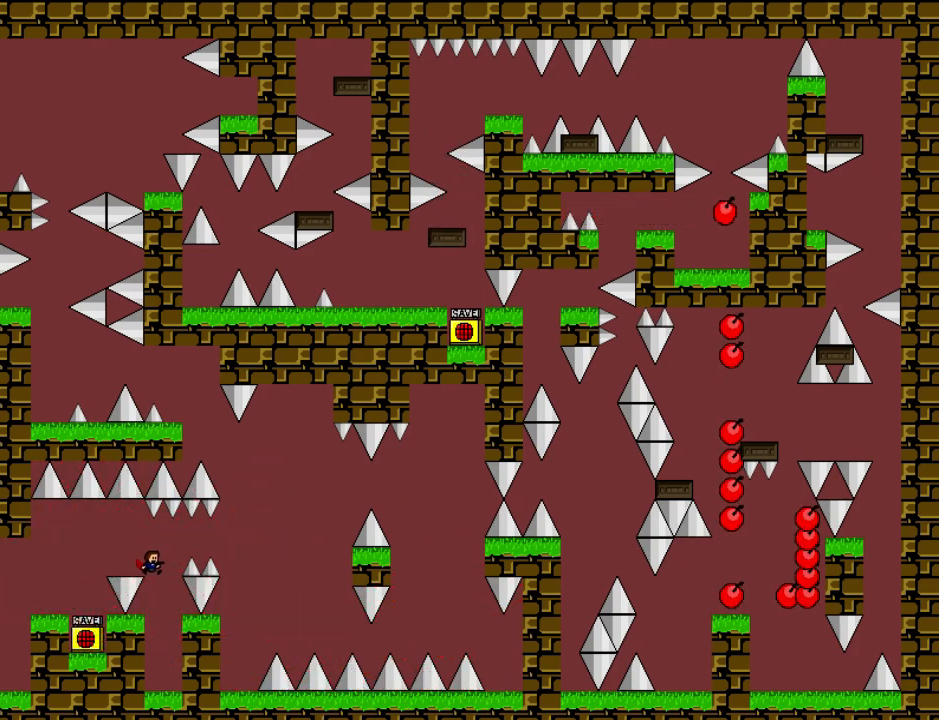
{"keys": ["right"], "events": [[20, "shift", "down"], [140, "shift", "up"]]}
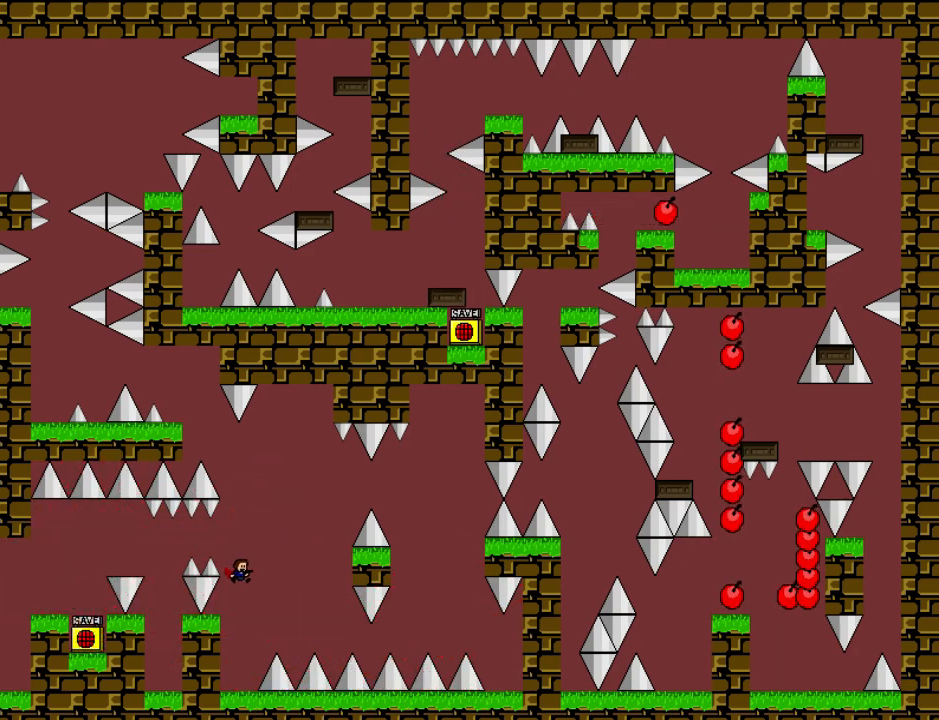
{"keys": ["right", "shift"], "events": [[40, "right", "up"], [60, "left", "down"], [180, "left", "up"], [300, "right", "down"], [320, "shift", "down"]]}
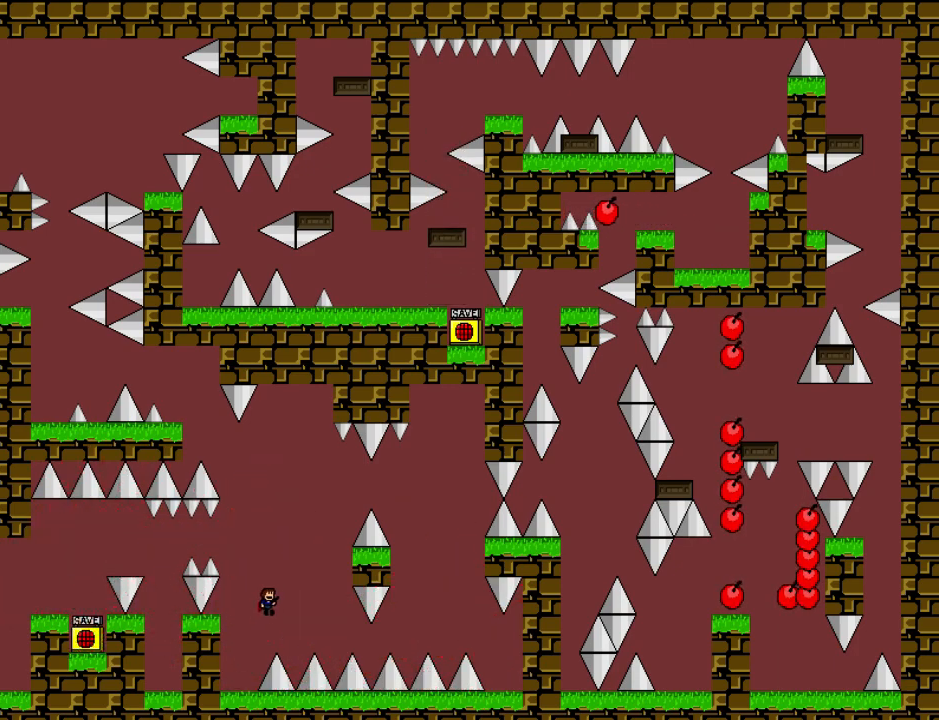
{"keys": ["right"], "events": [[320, "shift", "up"]]}
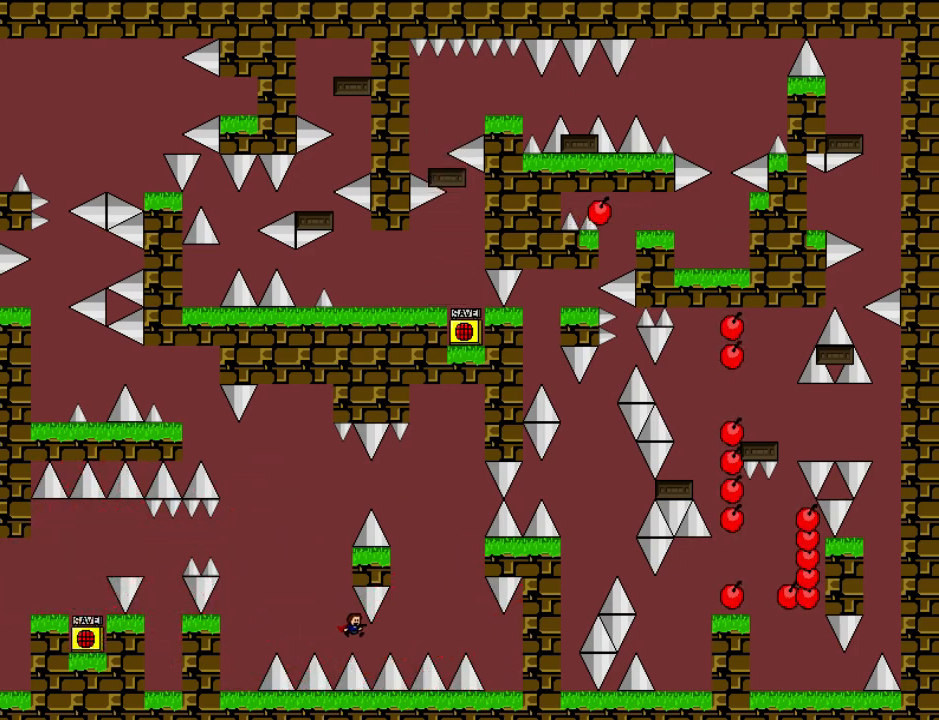
{"keys": [], "events": [[100, "shift", "down"], [420, "shift", "up"], [440, "r", "down"], [440, "right", "up"], [480, "r", "up"]]}
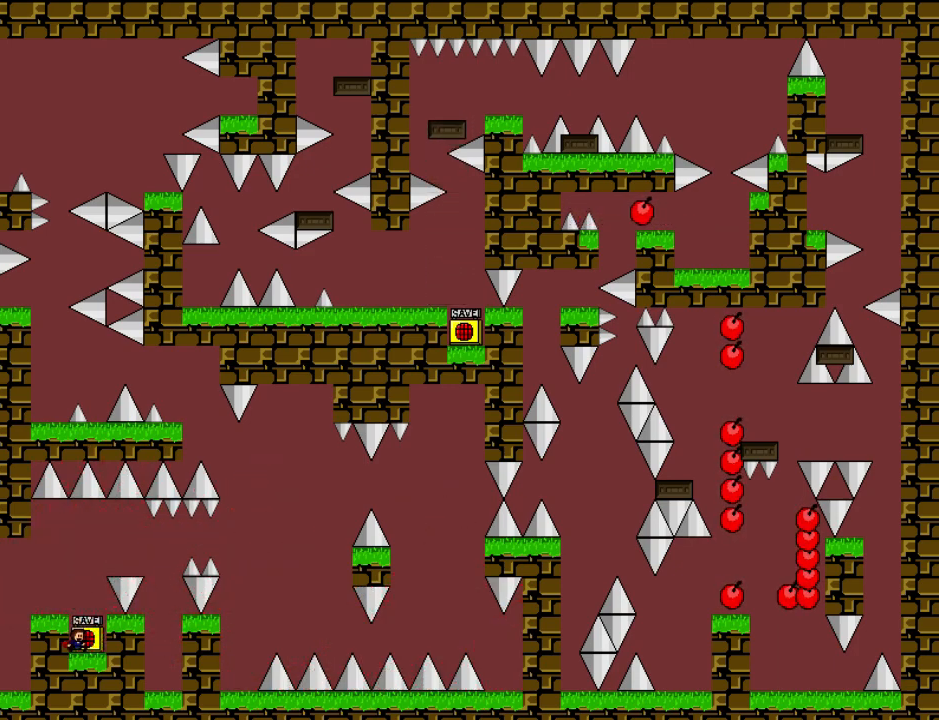
{"keys": ["right"], "events": [[40, "shift", "down"], [140, "right", "down"], [360, "shift", "up"]]}
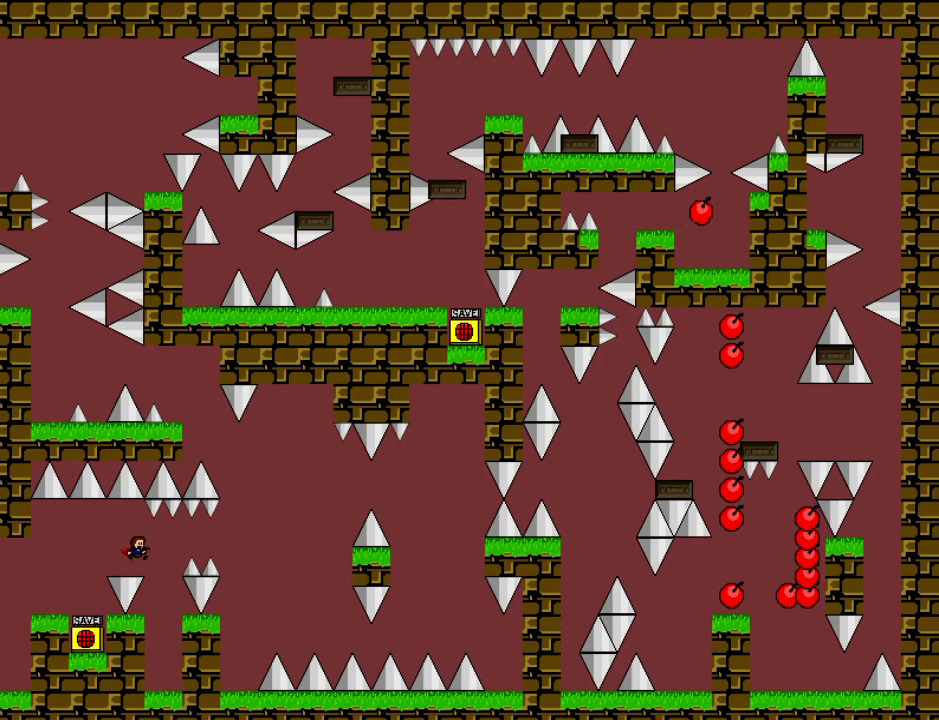
{"keys": ["right"], "events": [[140, "shift", "down"], [240, "shift", "up"]]}
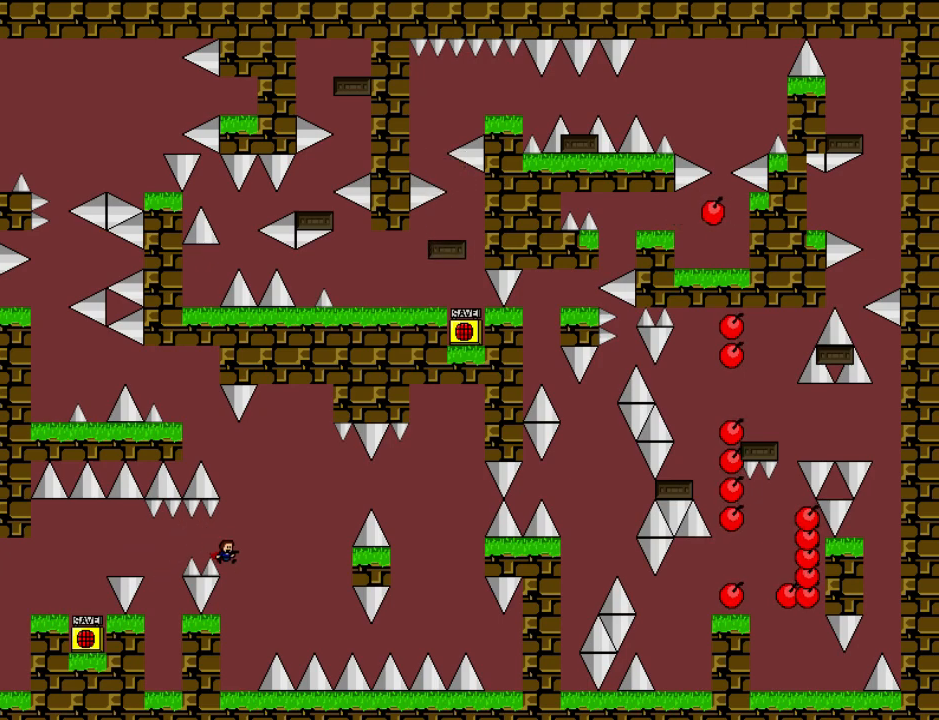
{"keys": ["right", "shift"], "events": [[140, "left", "down"], [140, "right", "up"], [260, "left", "up"], [360, "right", "down"], [380, "shift", "down"]]}
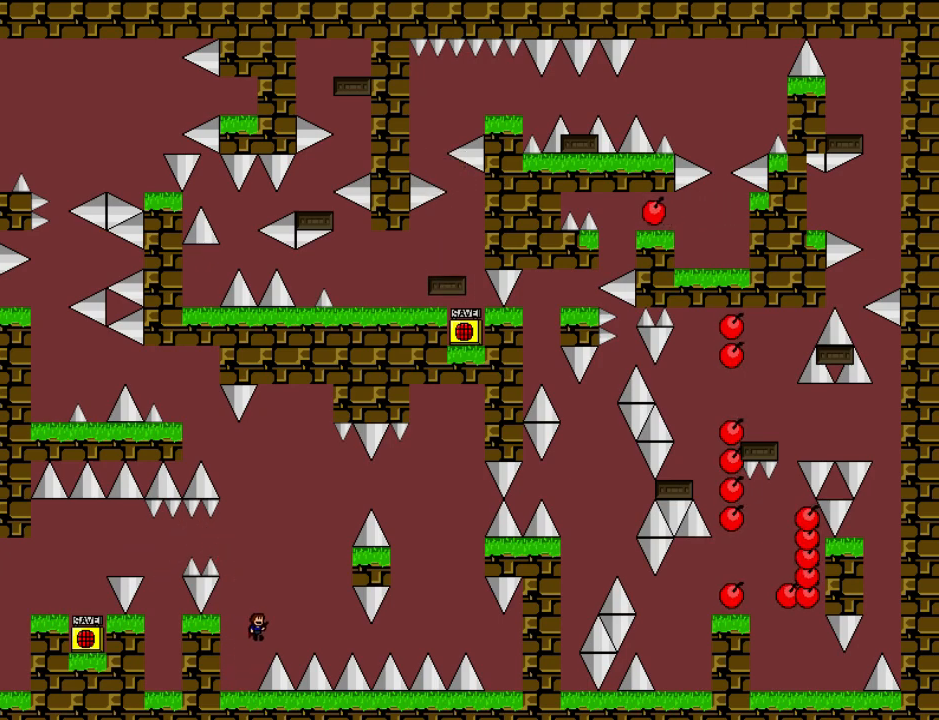
{"keys": ["right"], "events": [[360, "shift", "up"], [480, "right", "up"], [500, "right", "down"]]}
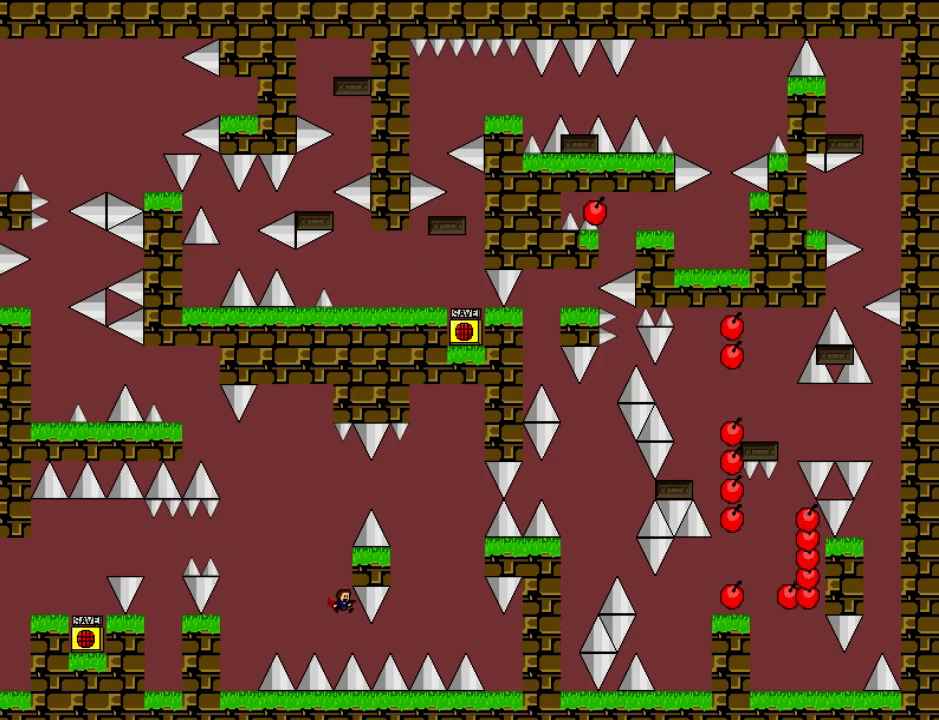
{"keys": ["r"], "events": [[160, "shift", "down"], [480, "r", "down"], [480, "right", "up"], [480, "shift", "up"]]}
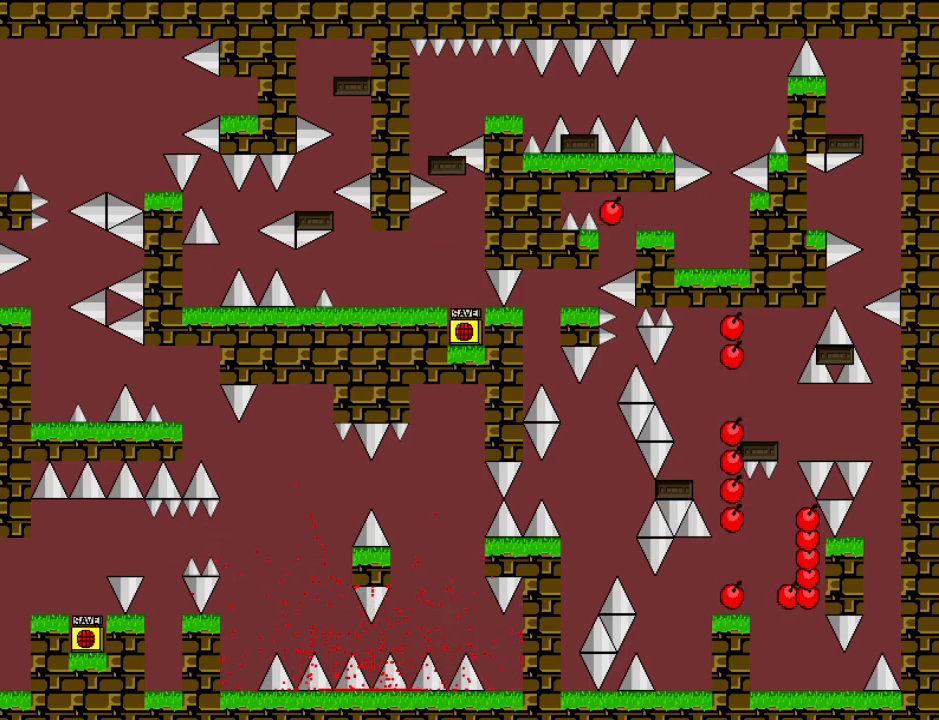
{"keys": ["right"], "events": [[60, "r", "up"], [80, "shift", "down"], [160, "right", "down"], [360, "shift", "up"]]}
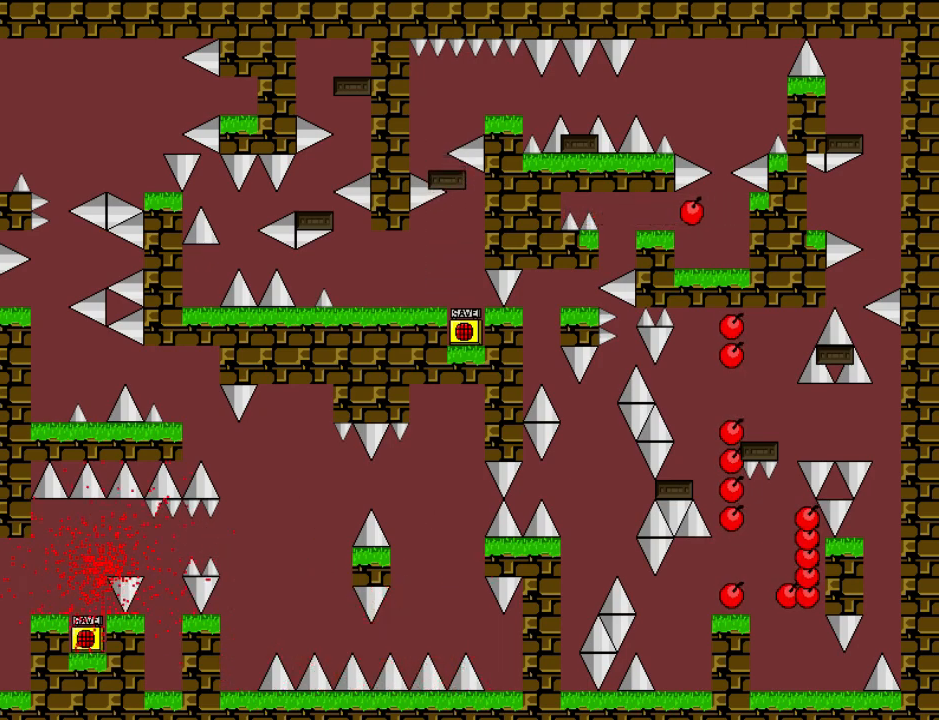
{"keys": ["right"], "events": [[120, "r", "down"], [120, "right", "up"], [180, "r", "up"], [180, "shift", "down"], [320, "right", "down"], [500, "shift", "up"]]}
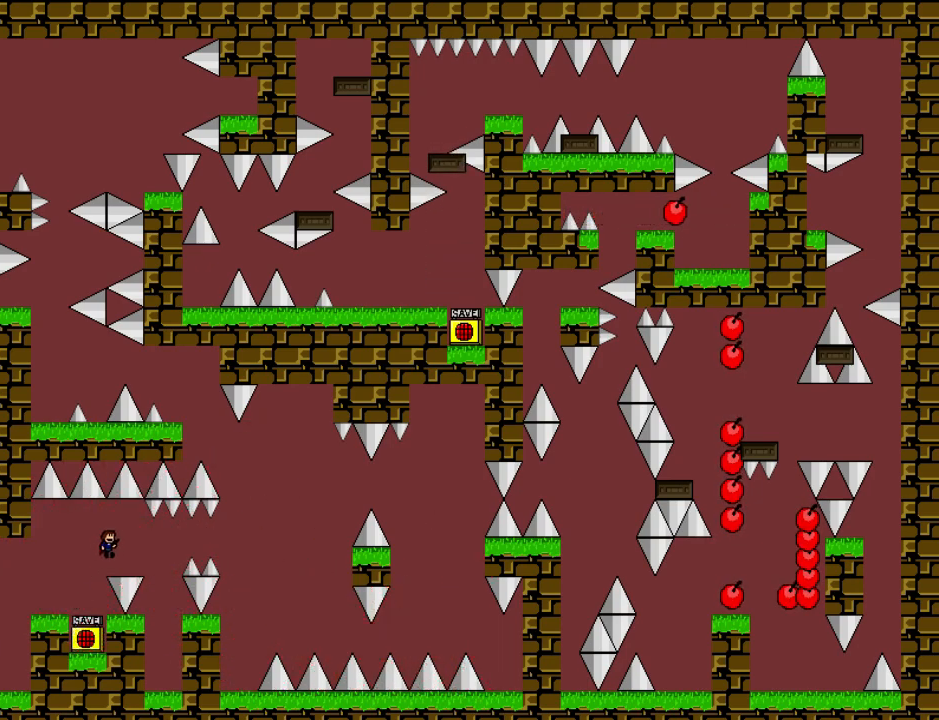
{"keys": ["right"], "events": [[280, "shift", "down"], [360, "shift", "up"]]}
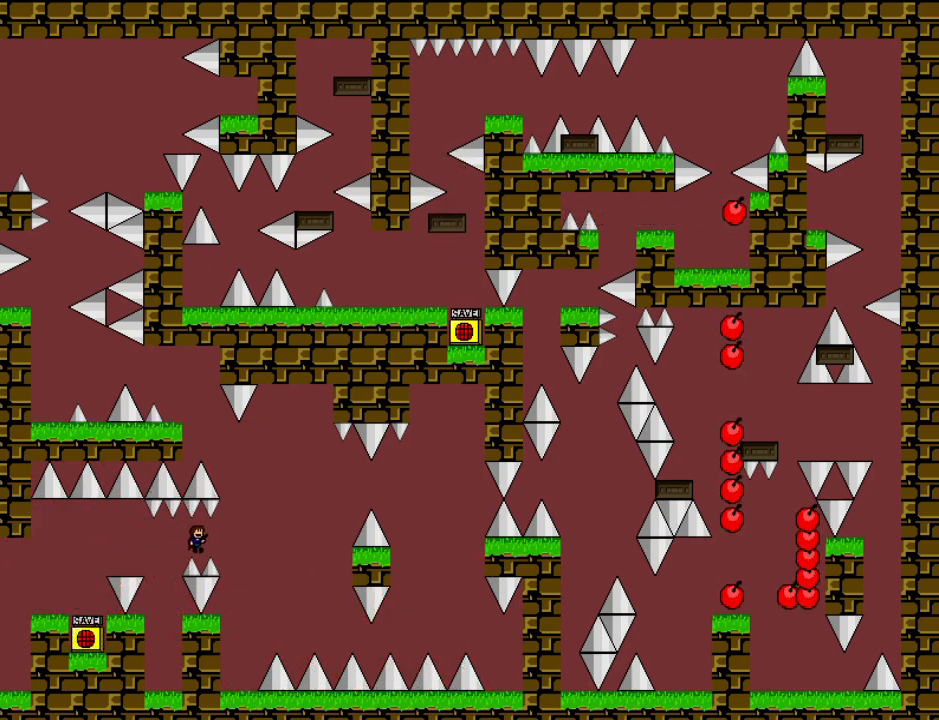
{"keys": [], "events": [[340, "right", "up"], [400, "r", "down"], [460, "r", "up"]]}
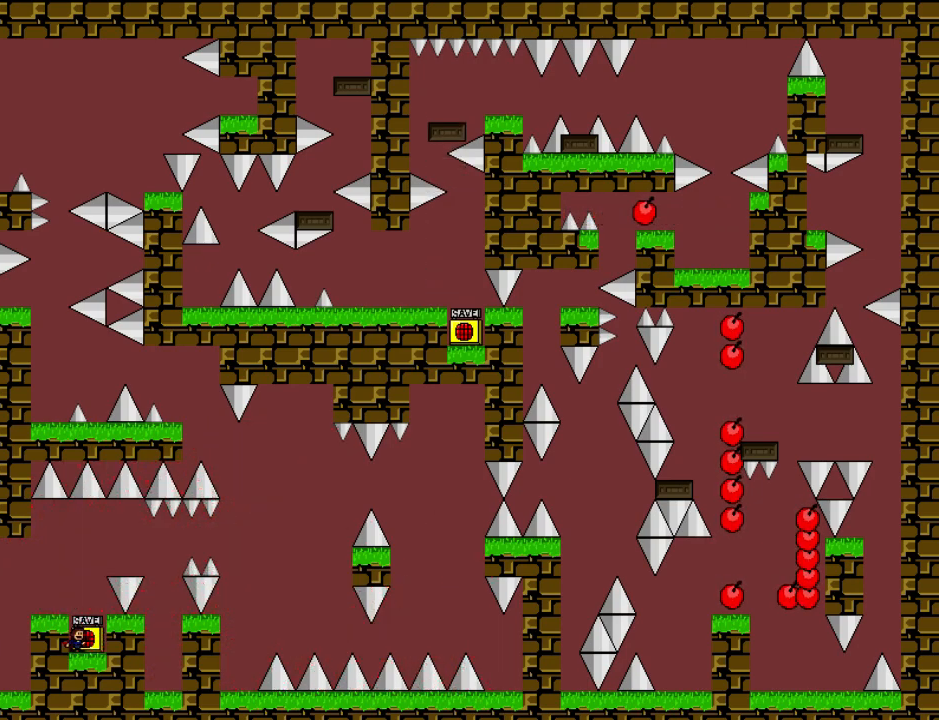
{"keys": ["down", "r"], "events": [[320, "down", "down"], [460, "r", "down"]]}
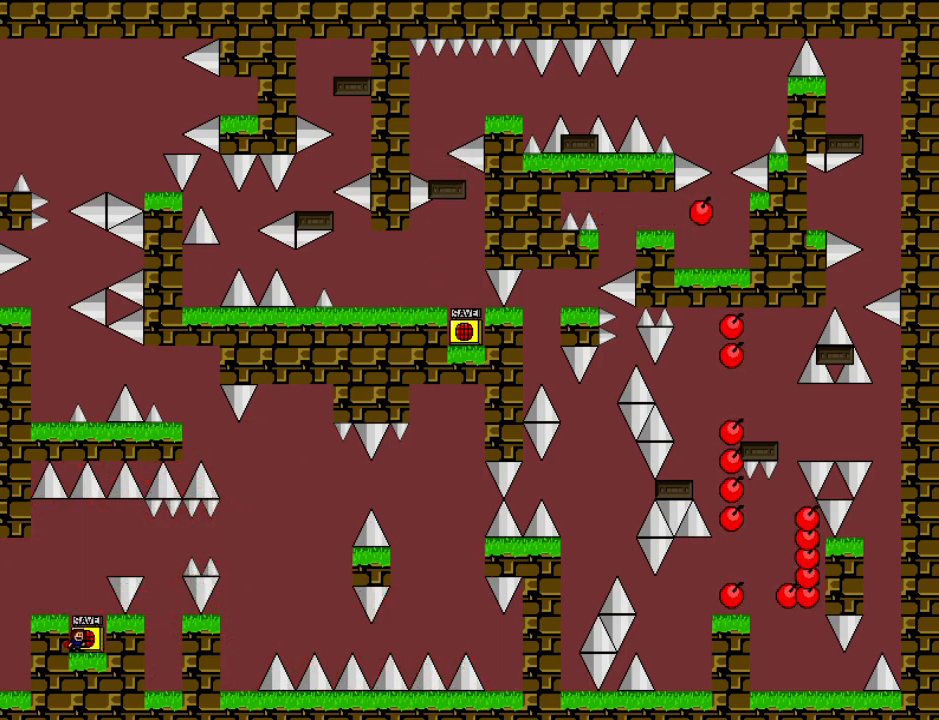
{"keys": ["right", "shift"], "events": [[40, "r", "up"], [180, "down", "up"], [240, "shift", "down"], [340, "right", "down"]]}
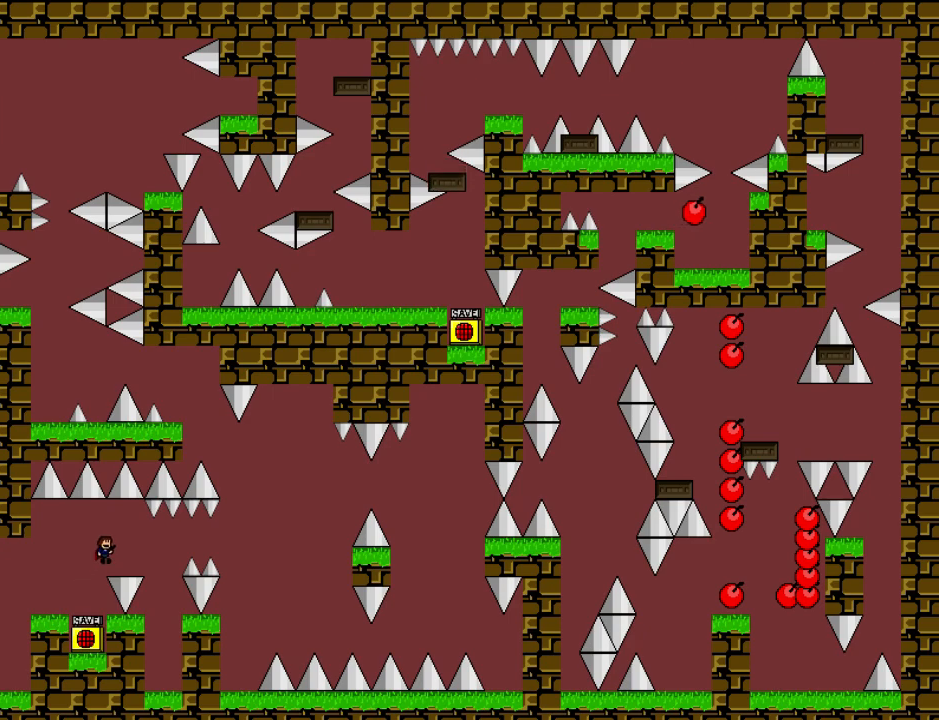
{"keys": ["right"], "events": [[40, "shift", "up"], [320, "shift", "down"], [380, "shift", "up"]]}
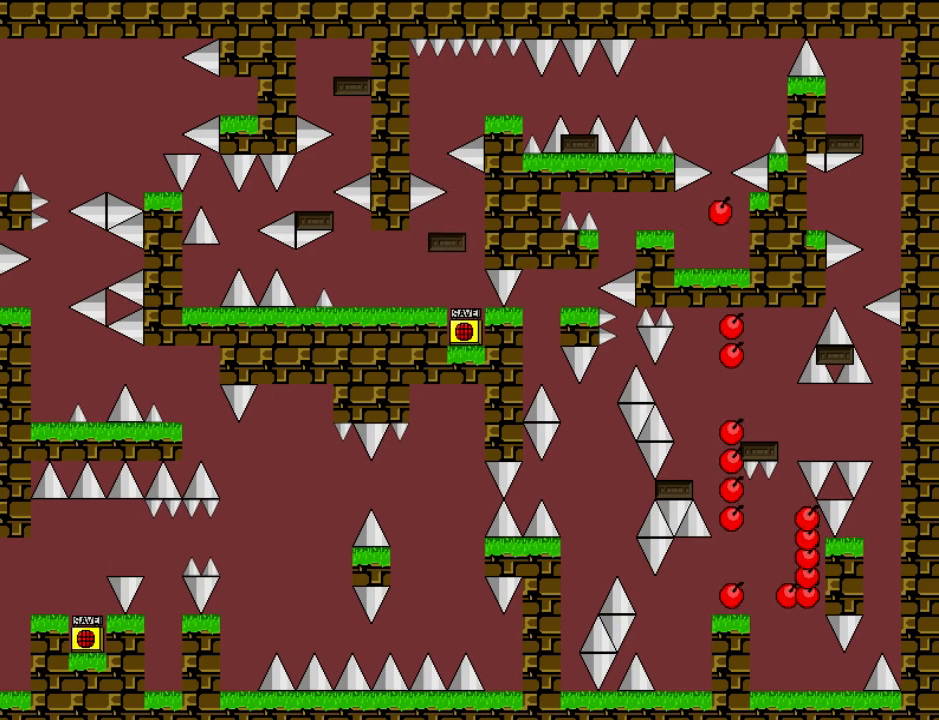
{"keys": ["shift"], "events": [[320, "r", "down"], [320, "right", "up"], [380, "r", "up"], [420, "shift", "down"]]}
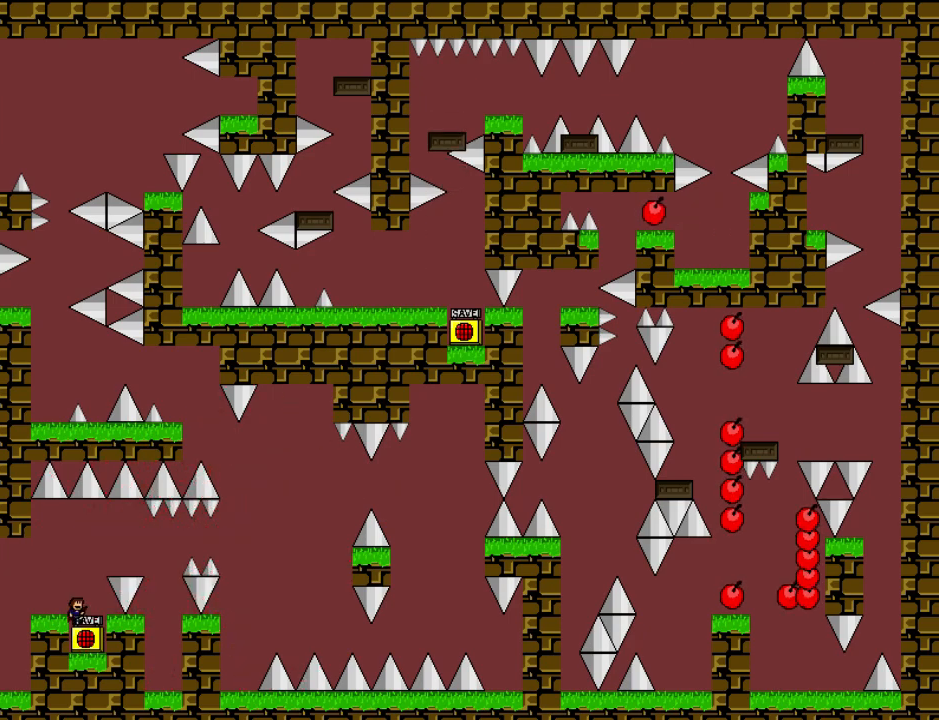
{"keys": ["right"], "events": [[20, "right", "down"], [280, "shift", "up"]]}
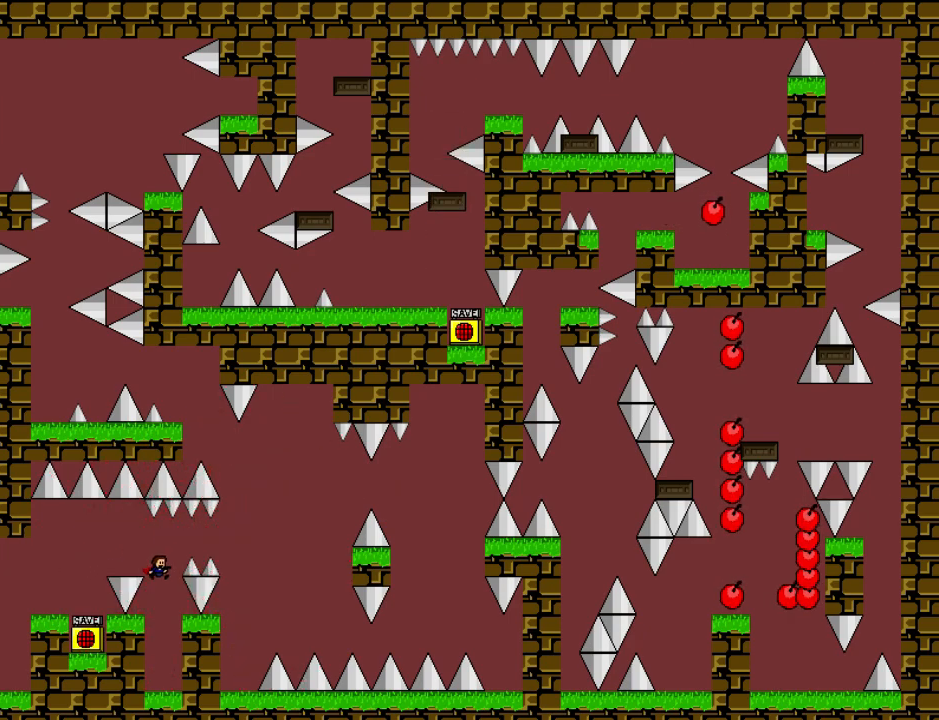
{"keys": ["right"], "events": [[20, "shift", "down"], [100, "shift", "up"]]}
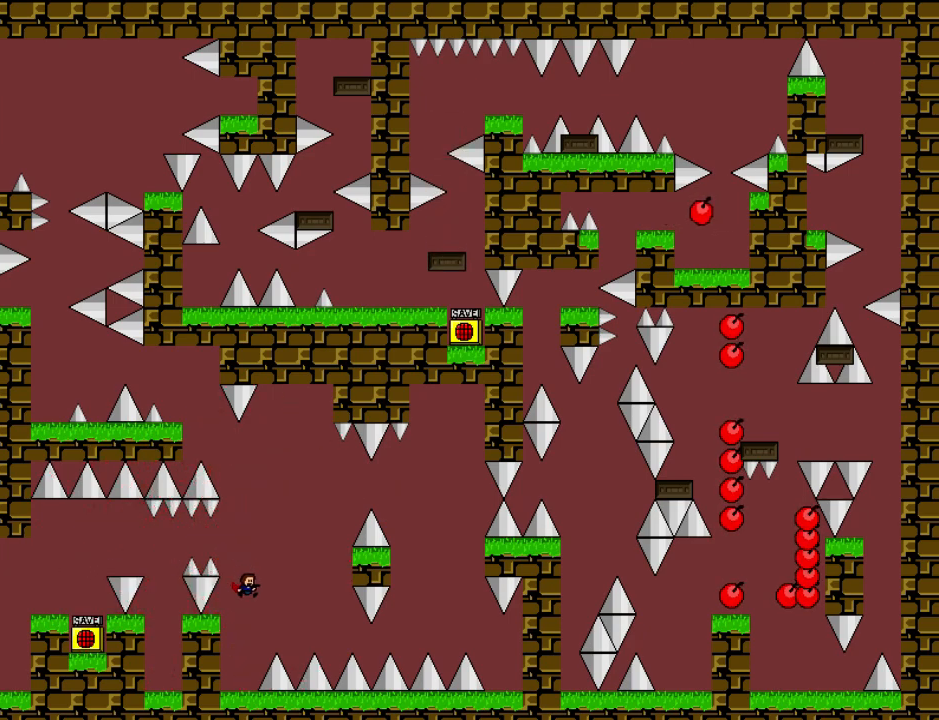
{"keys": ["right", "shift"], "events": [[40, "left", "down"], [40, "right", "up"], [180, "left", "up"], [240, "right", "down"], [260, "shift", "down"]]}
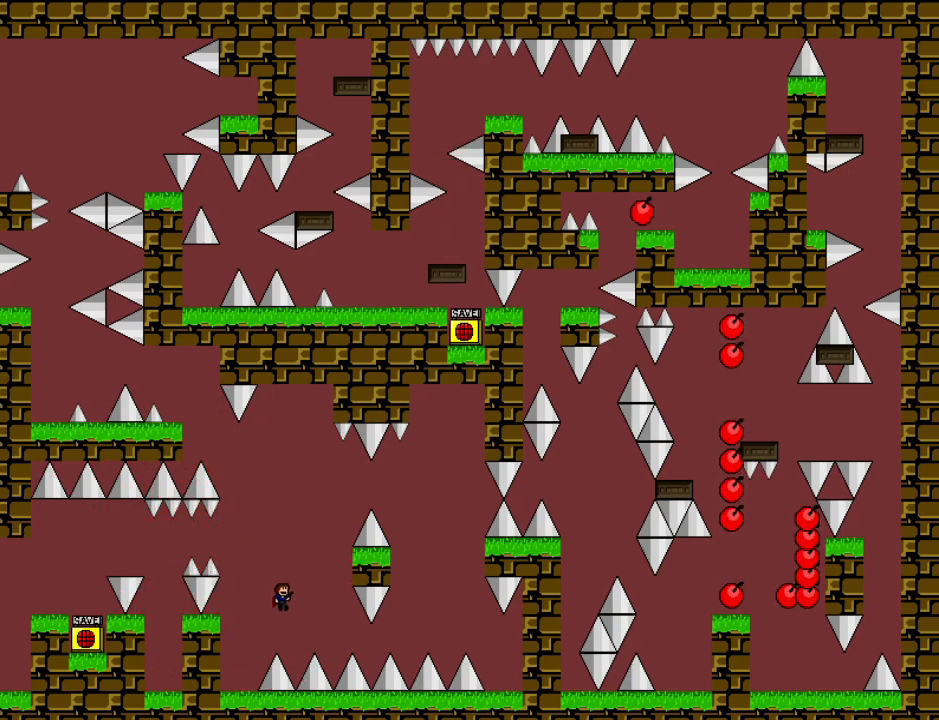
{"keys": ["right"], "events": [[120, "shift", "up"], [300, "right", "up"], [360, "right", "down"]]}
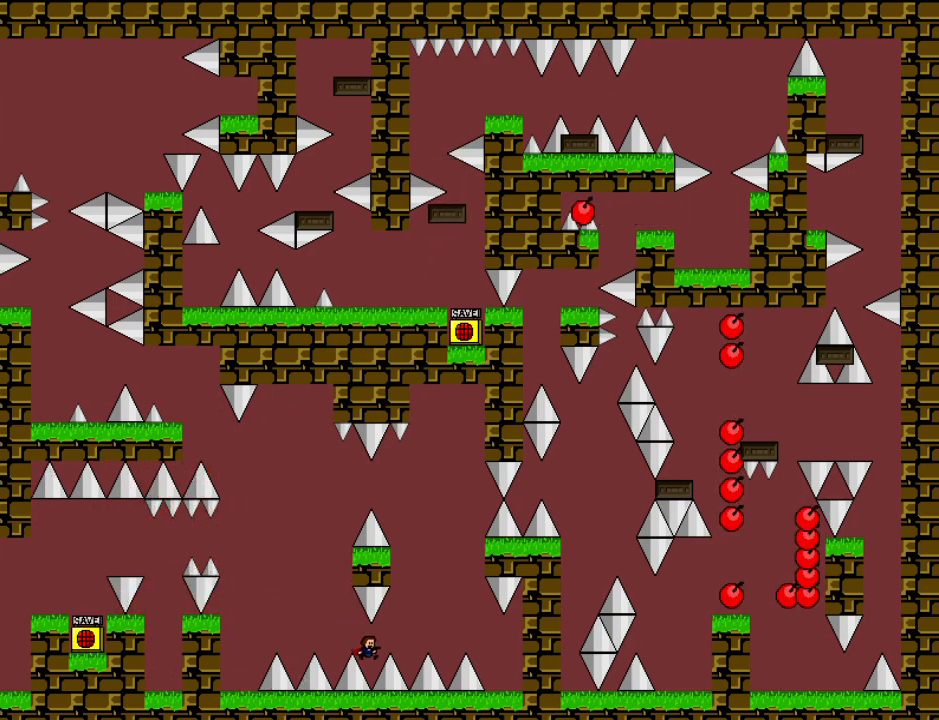
{"keys": ["right"], "events": [[20, "shift", "down"], [440, "shift", "up"]]}
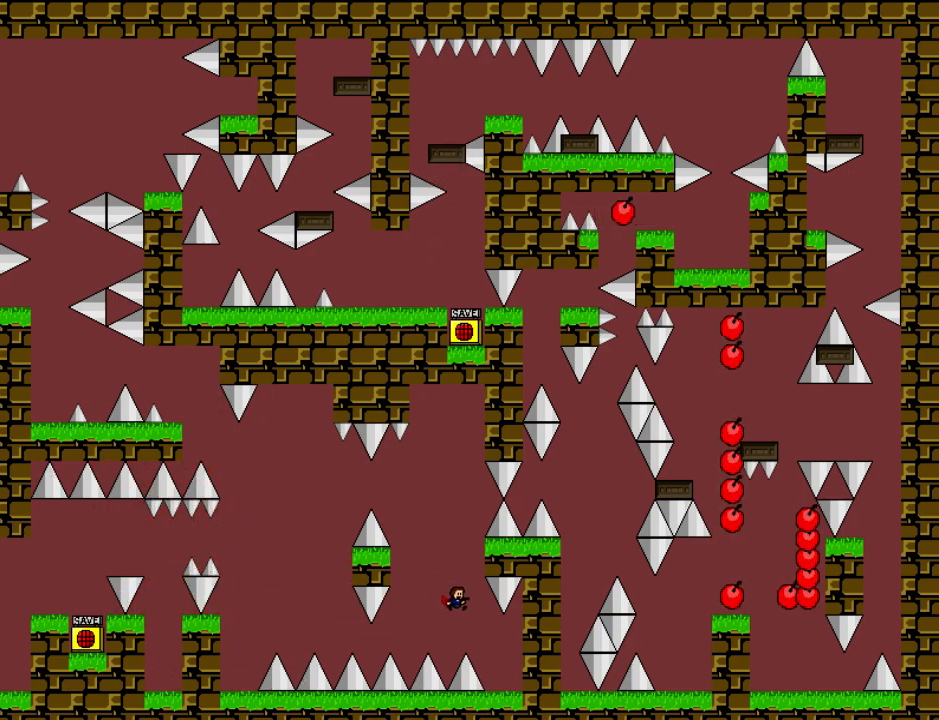
{"keys": ["left", "shift"], "events": [[260, "right", "up"], [320, "left", "down"], [320, "shift", "down"]]}
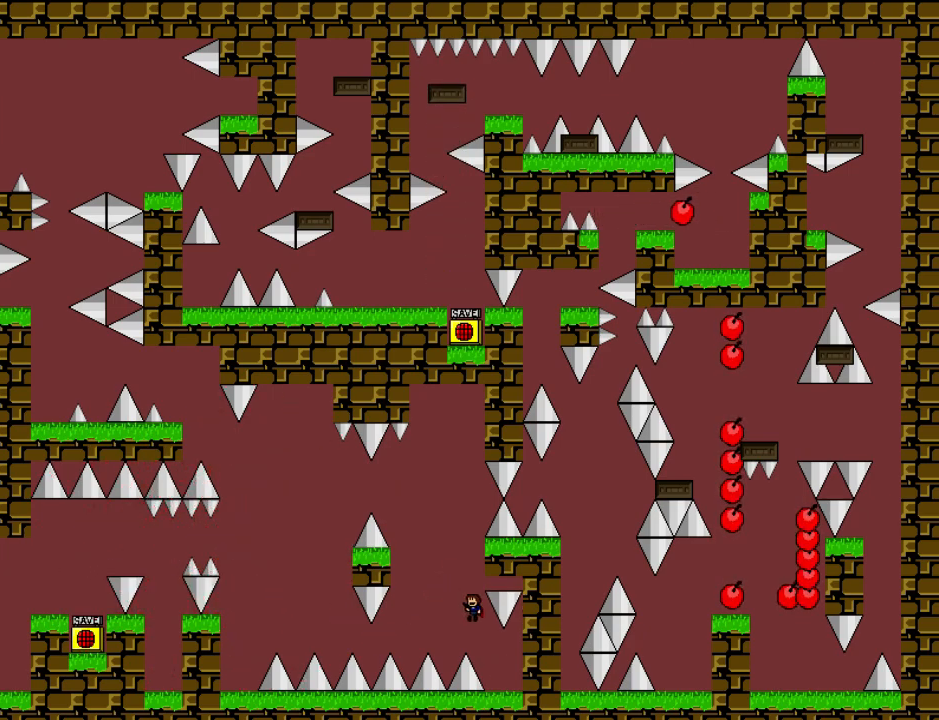
{"keys": ["shift"], "events": [[180, "shift", "up"], [240, "shift", "down"], [400, "left", "up"]]}
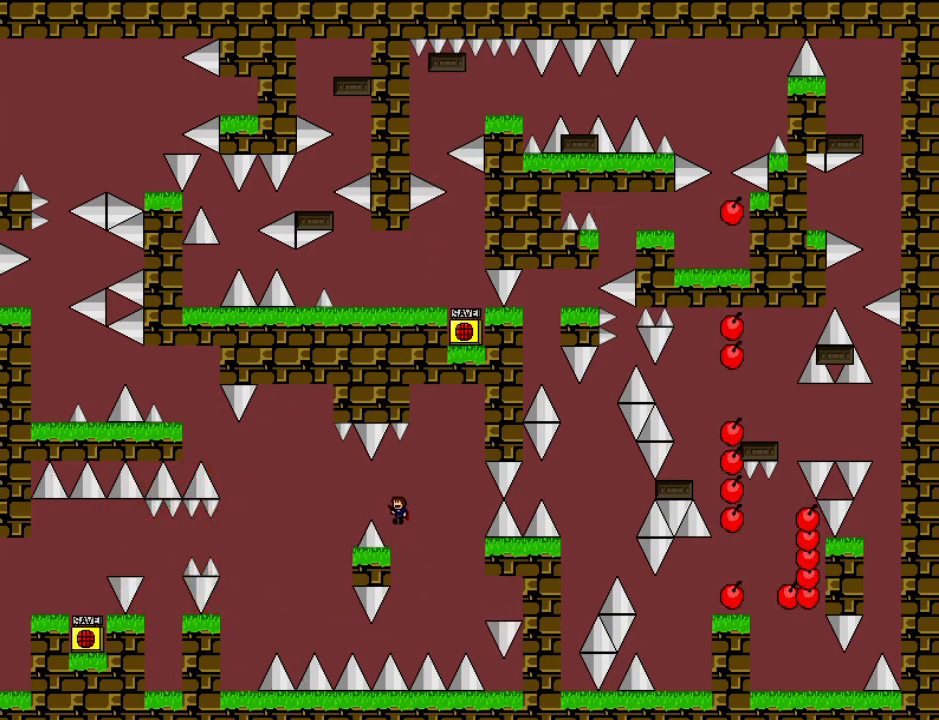
{"keys": ["left"], "events": [[80, "left", "down"], [80, "shift", "up"], [100, "left", "up"], [420, "left", "down"]]}
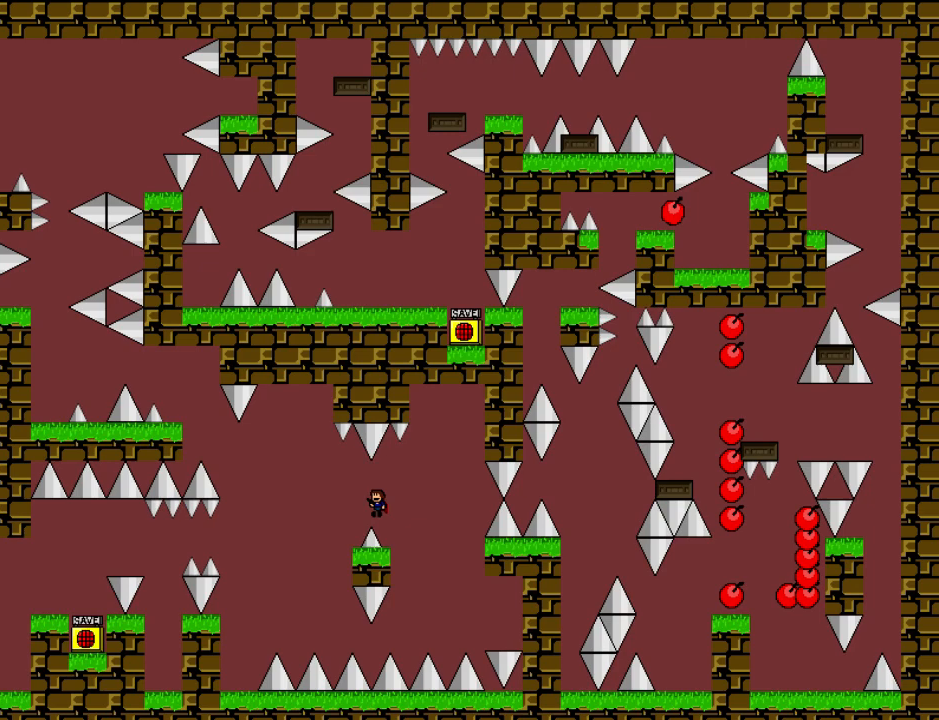
{"keys": [], "events": [[180, "left", "up"], [440, "right", "down"], [480, "right", "up"]]}
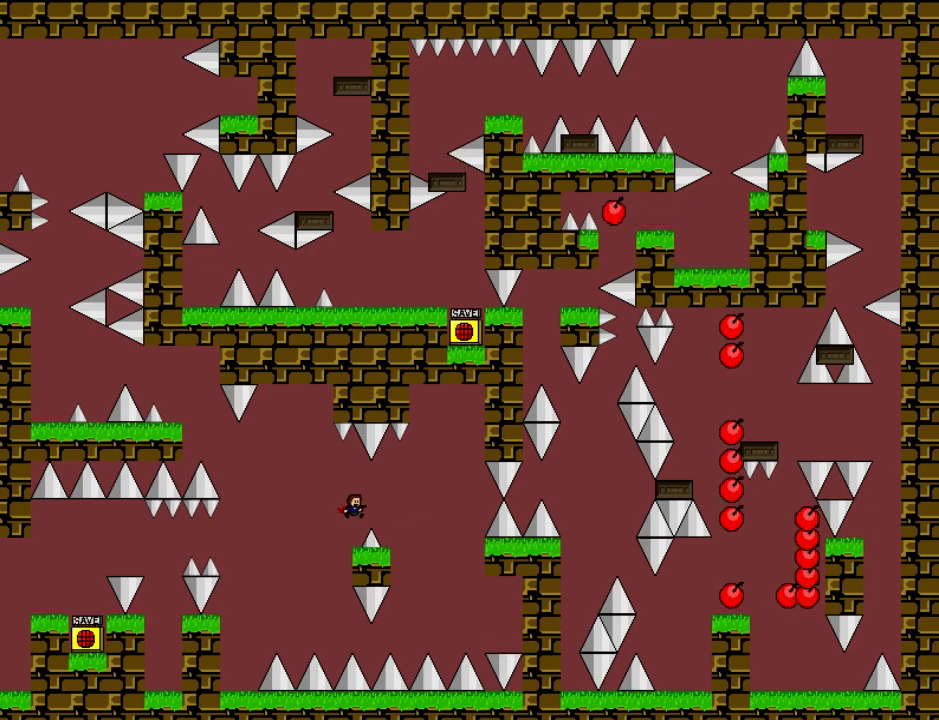
{"keys": [], "events": []}
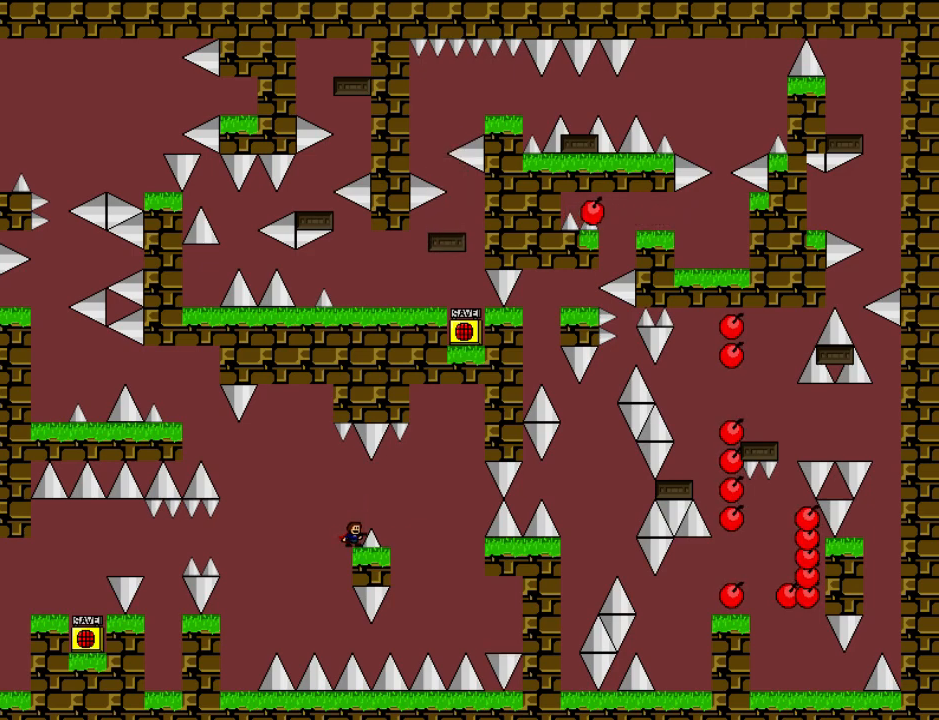
{"keys": ["down"], "events": [[120, "down", "down"]]}
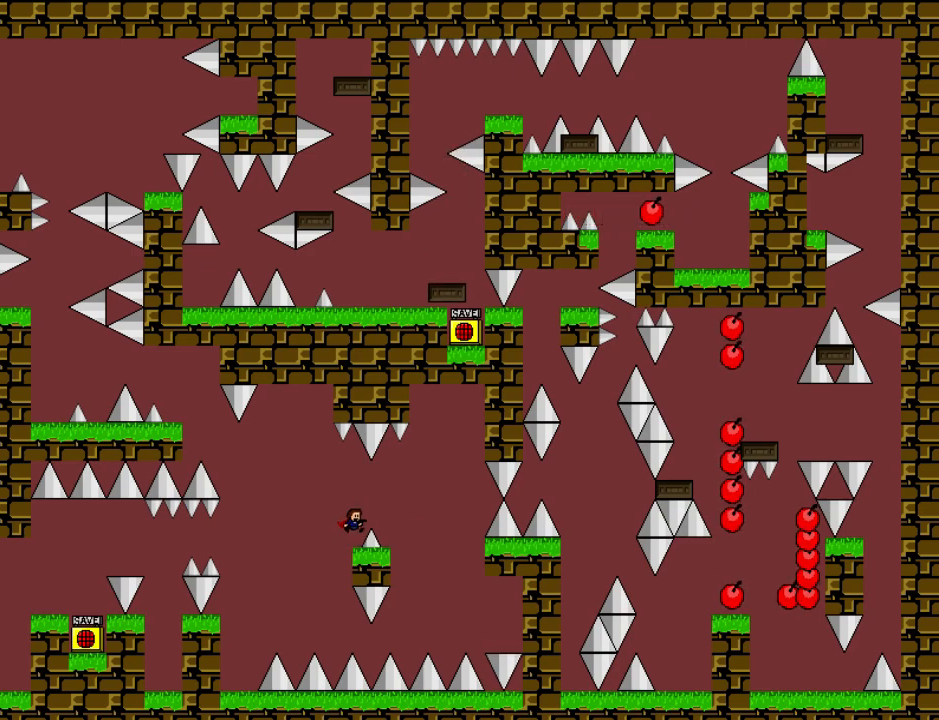
{"keys": [], "events": [[480, "down", "up"]]}
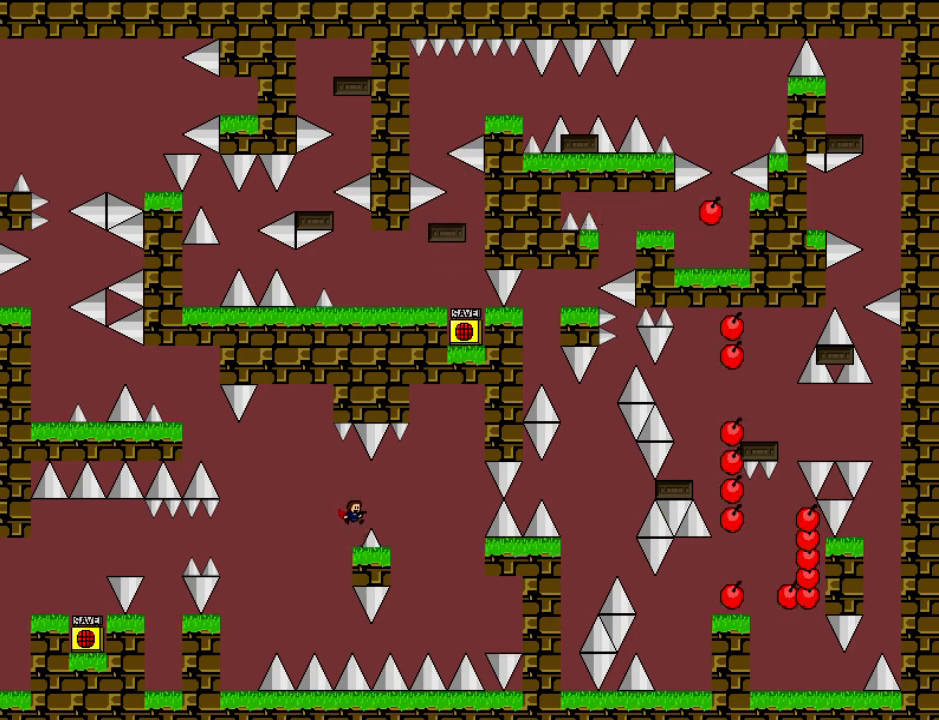
{"keys": ["left", "shift"], "events": [[180, "left", "down"], [180, "shift", "down"]]}